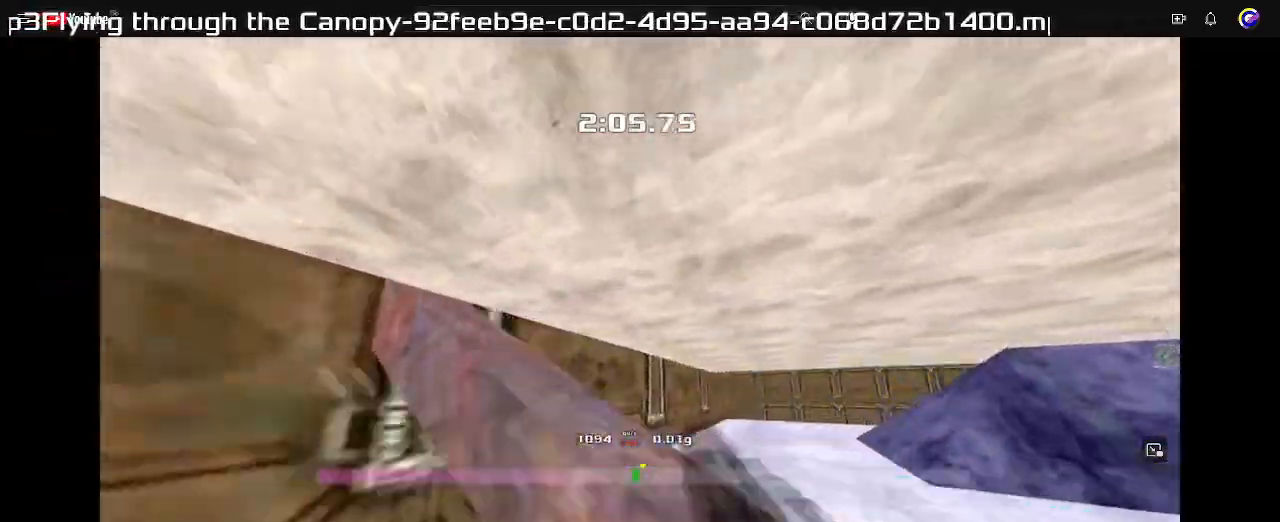
Gameplay with keyboard; each line is a JSON object with the keys held at the frame after it. "events" lists presses ("down") and releases ("up") of "down", "left", "right" and "up" between this image and that frame as [ms after this image, input, new state], when the widget could be followed in between. No other keys are recorded. Mouse input is not recorded. Not read: other_keys.
{"keys": ["left"], "events": []}
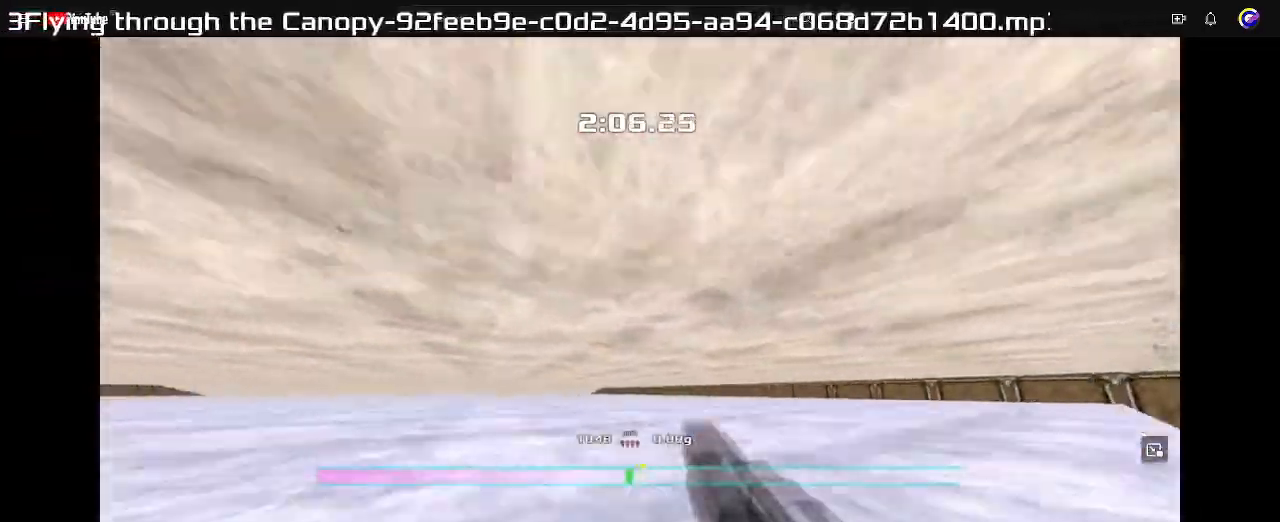
{"keys": ["left"], "events": []}
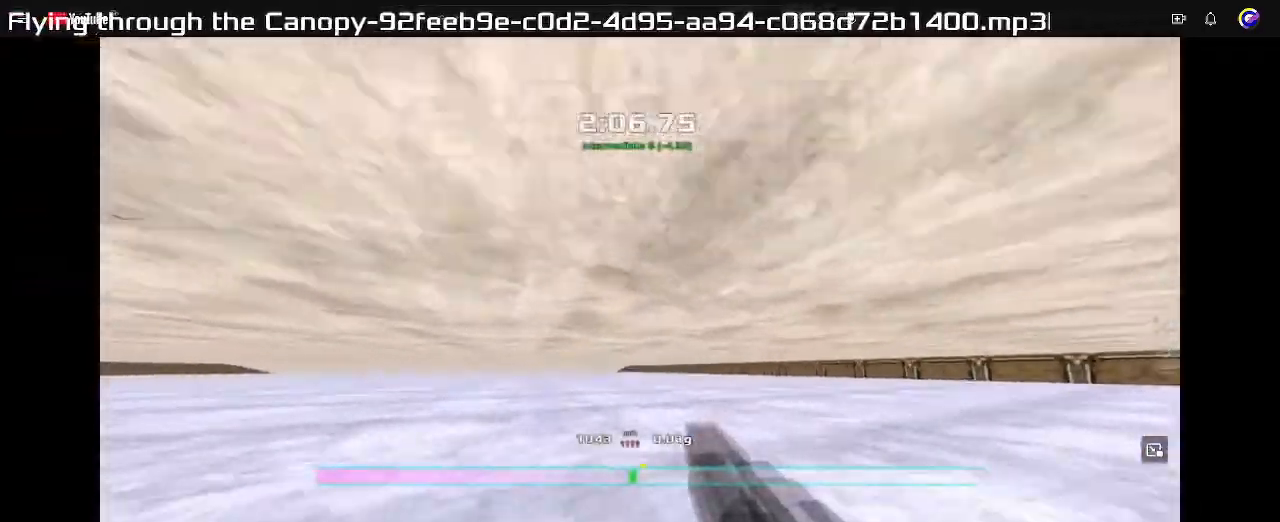
{"keys": ["left"], "events": []}
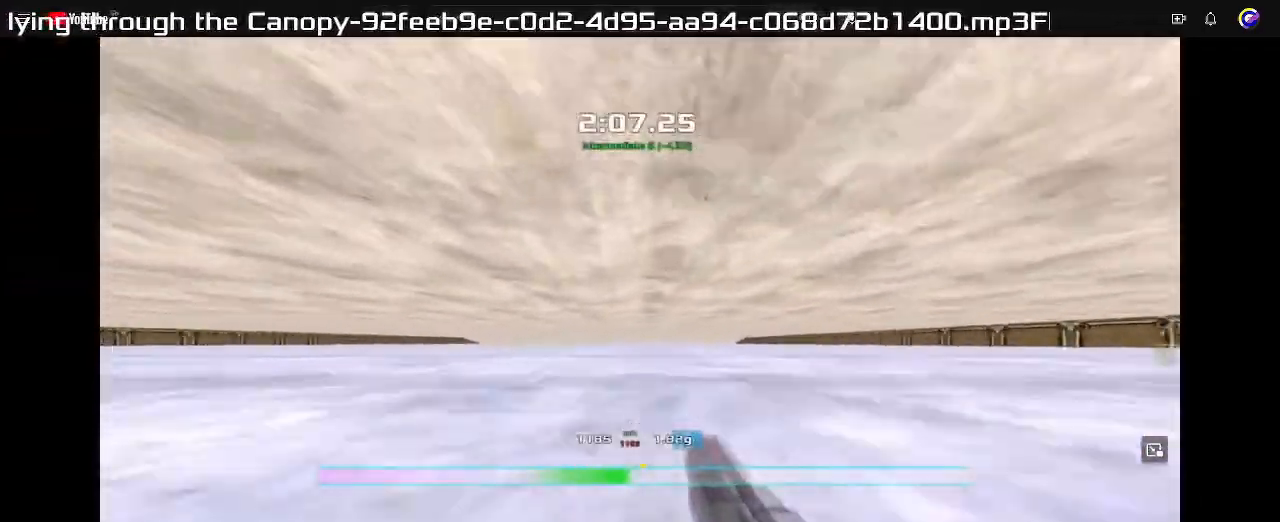
{"keys": ["right"], "events": [[400, "left", "up"], [467, "right", "down"]]}
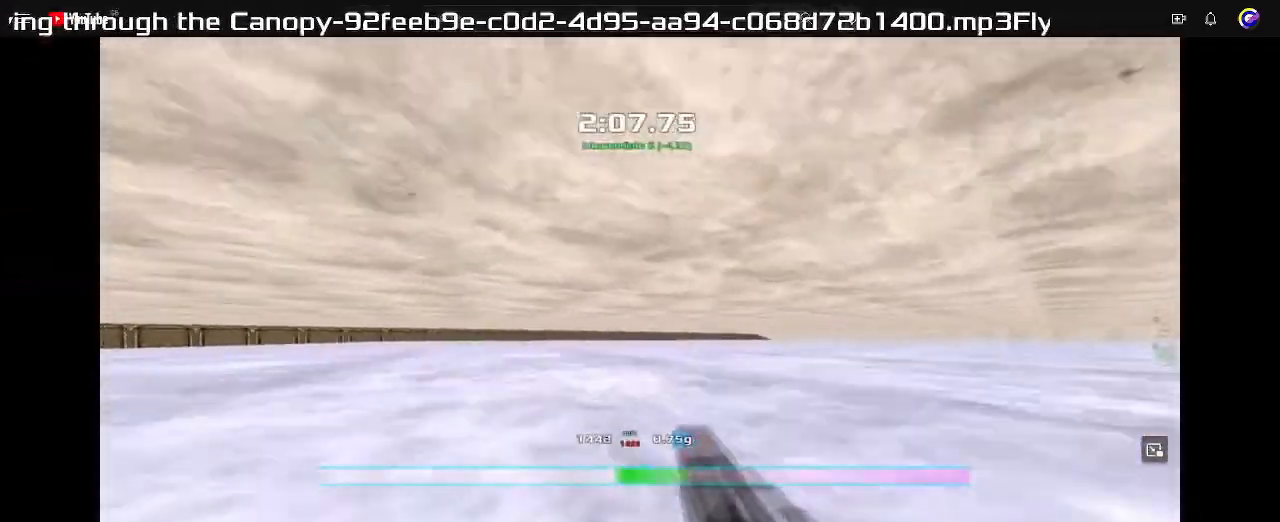
{"keys": ["right"], "events": []}
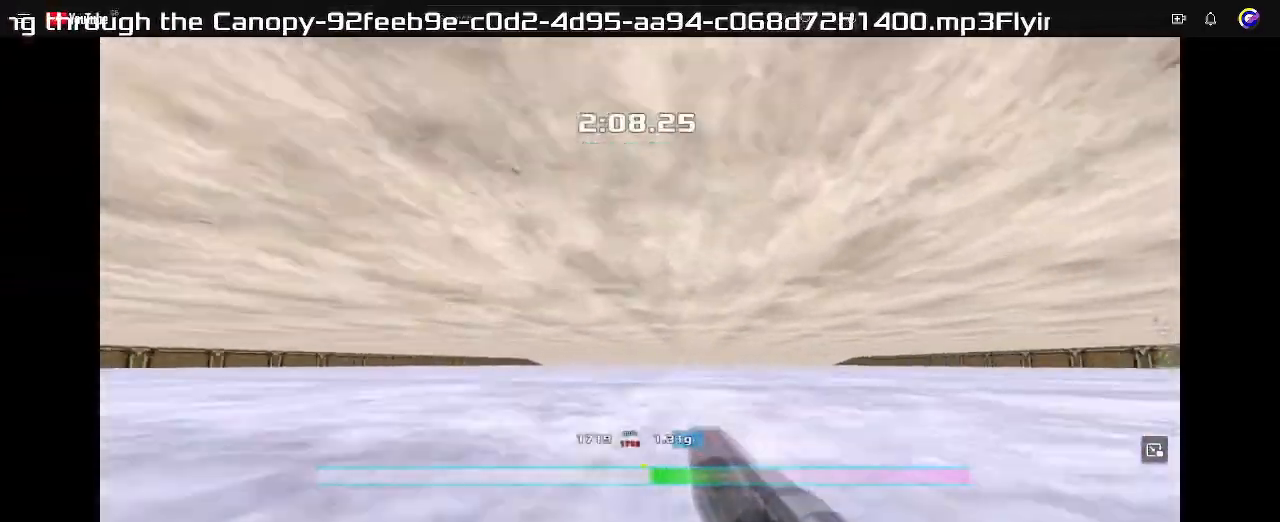
{"keys": ["left"], "events": [[400, "right", "up"], [433, "left", "down"]]}
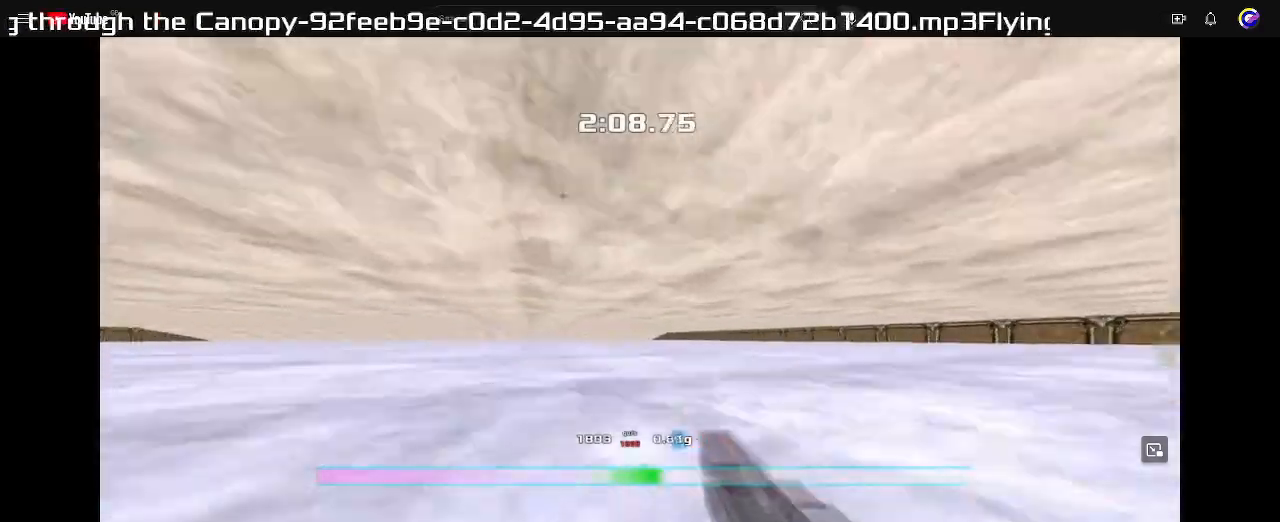
{"keys": ["left"], "events": []}
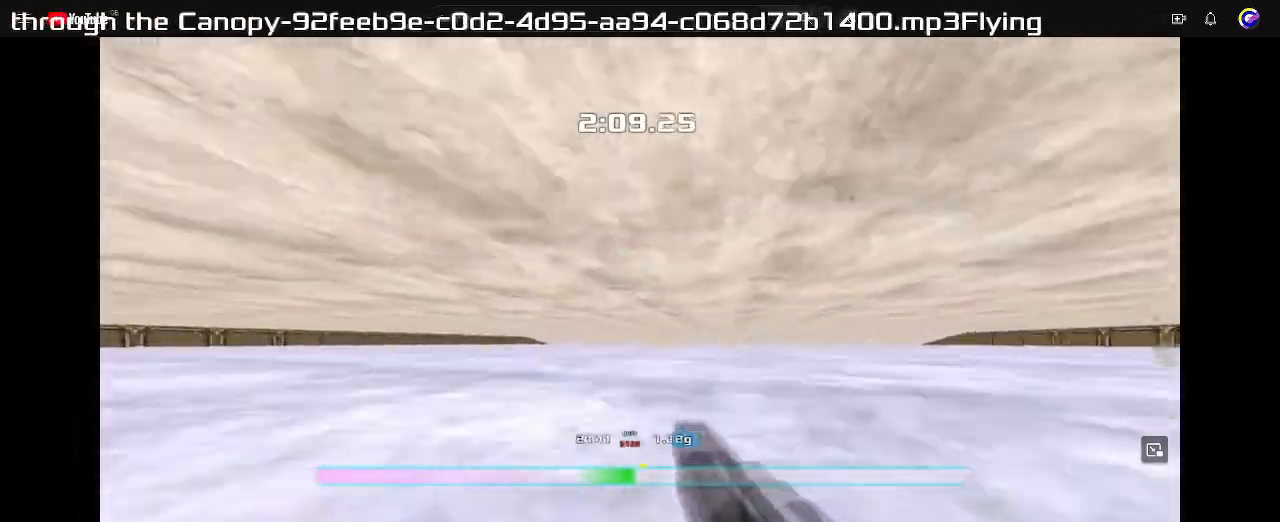
{"keys": ["right"], "events": [[233, "left", "up"], [300, "right", "down"]]}
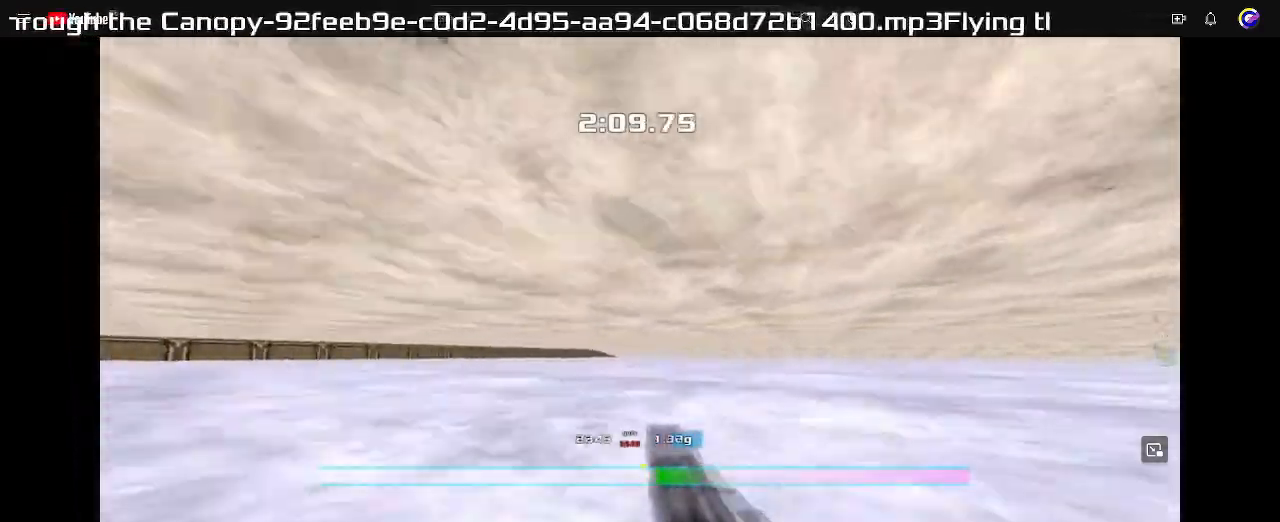
{"keys": ["right"], "events": []}
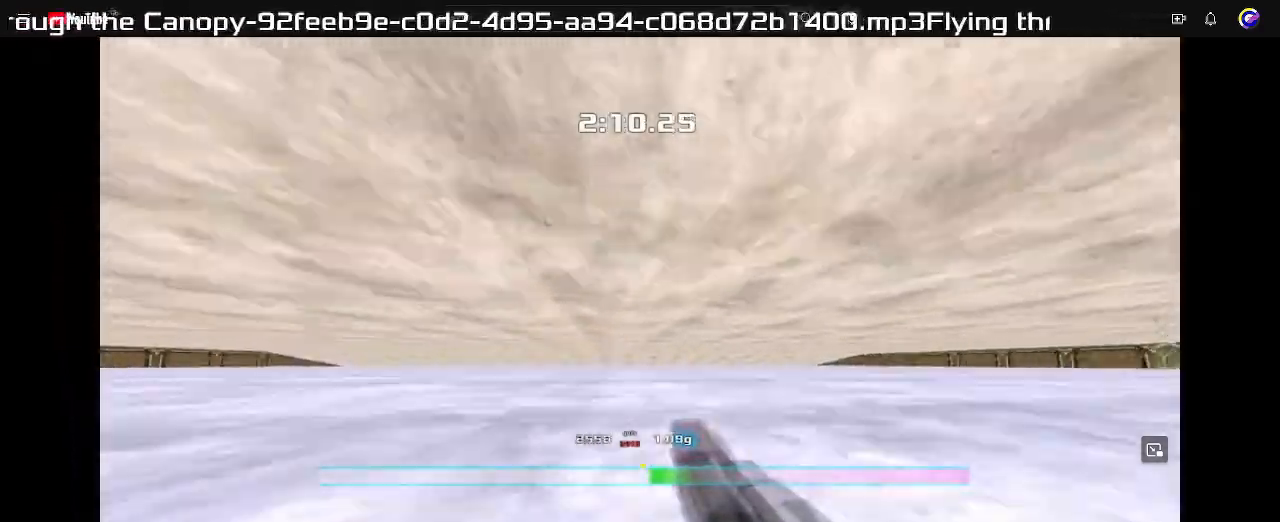
{"keys": ["left"], "events": [[167, "right", "up"], [200, "left", "down"]]}
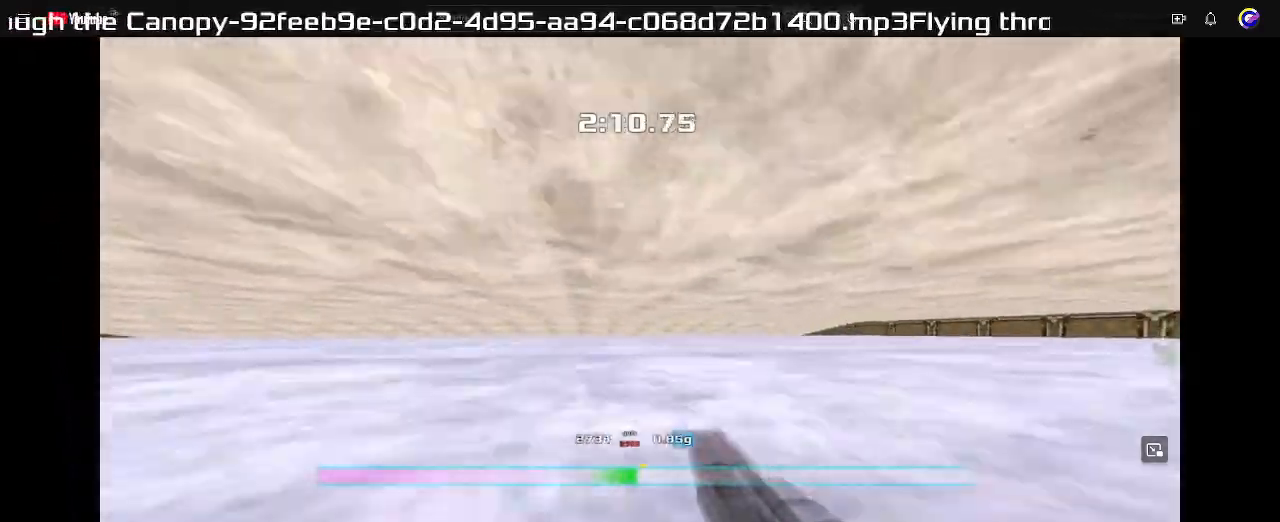
{"keys": ["left"], "events": []}
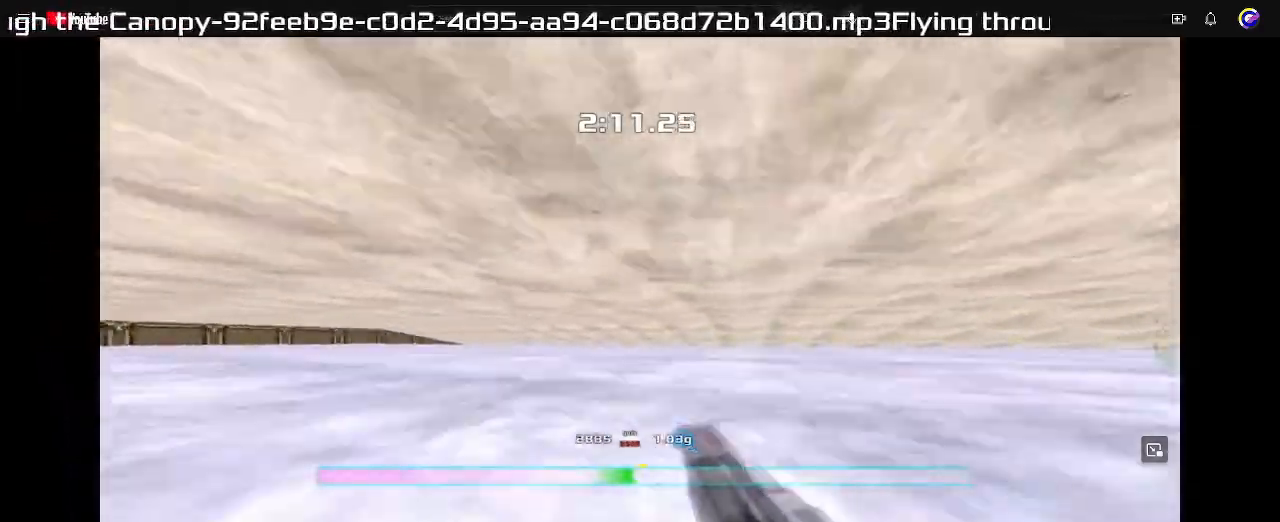
{"keys": ["right"], "events": [[67, "left", "up"], [133, "right", "down"]]}
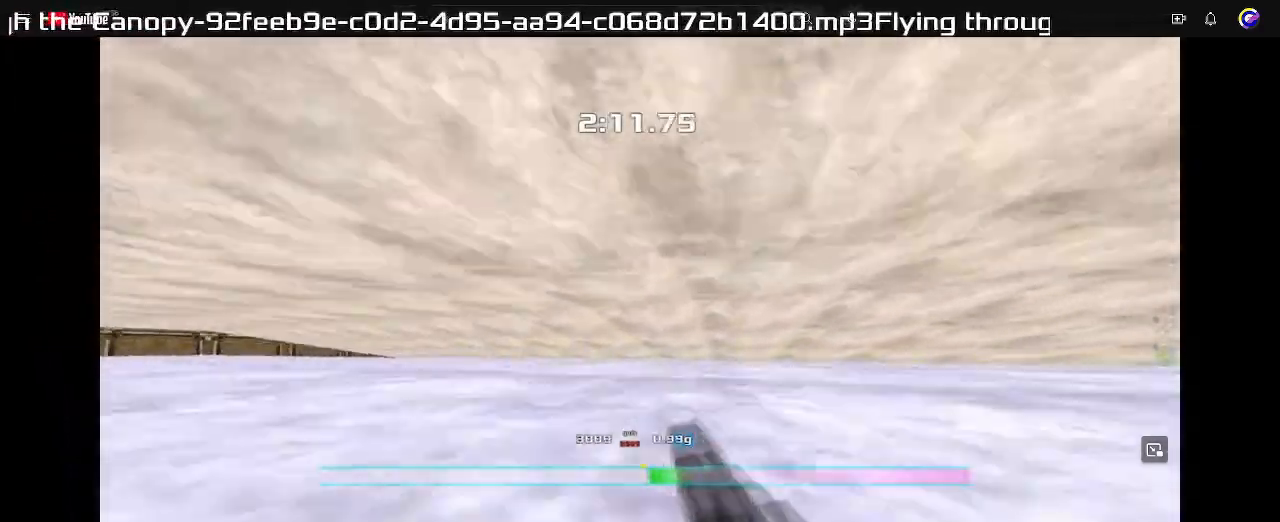
{"keys": ["left"], "events": [[433, "left", "down"], [433, "right", "up"]]}
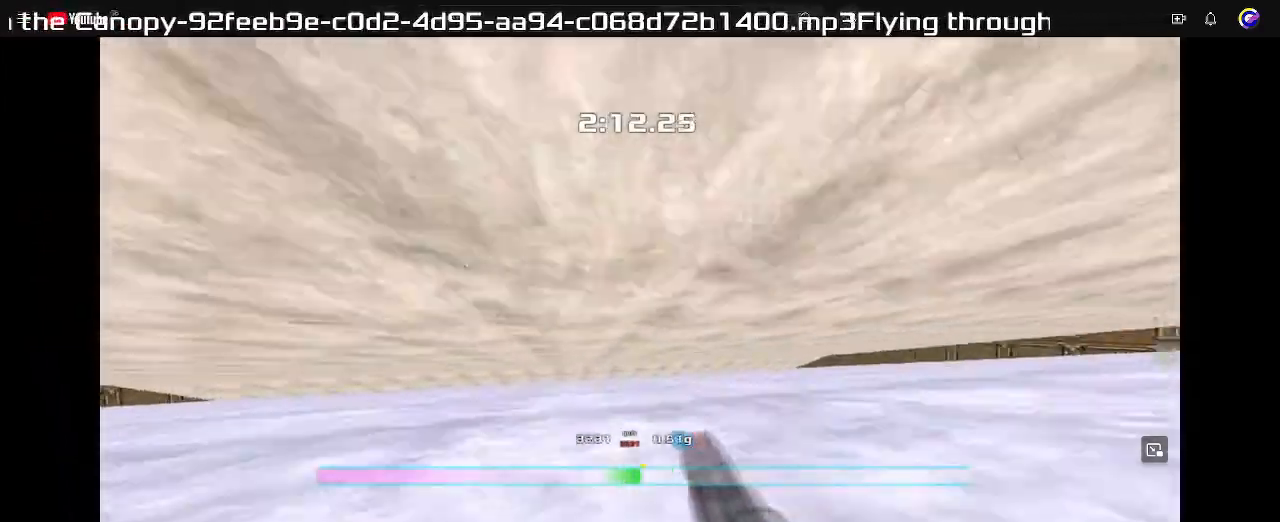
{"keys": ["left"], "events": []}
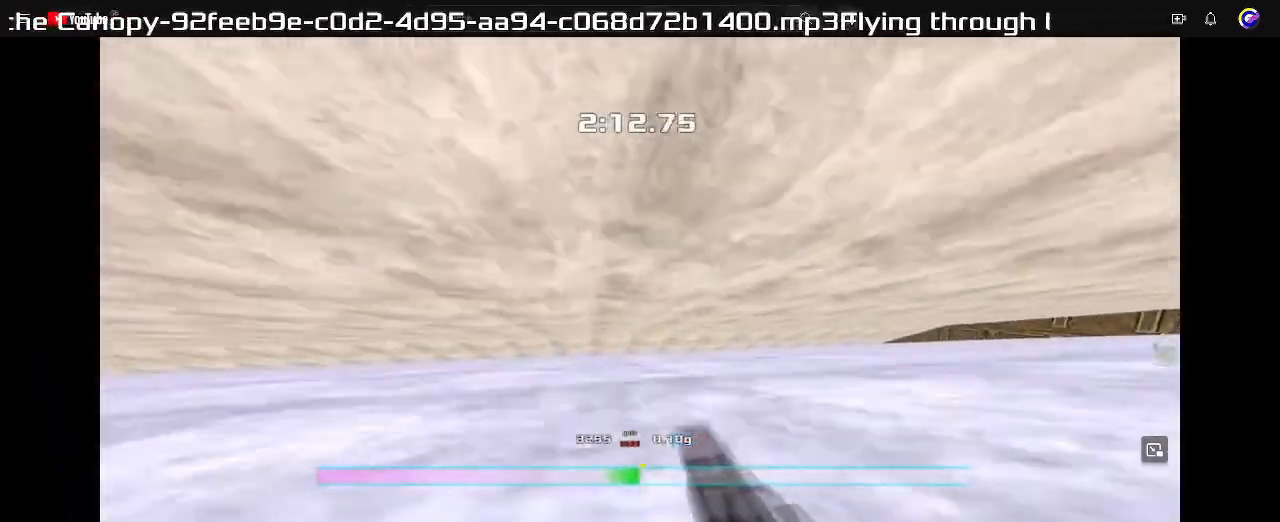
{"keys": ["left"], "events": []}
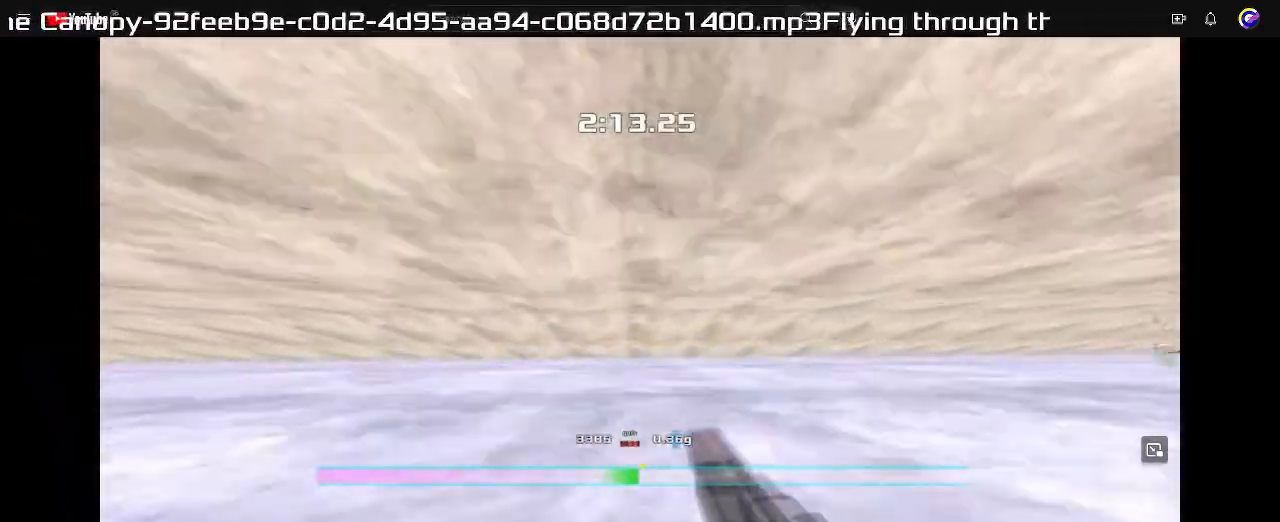
{"keys": ["left"], "events": []}
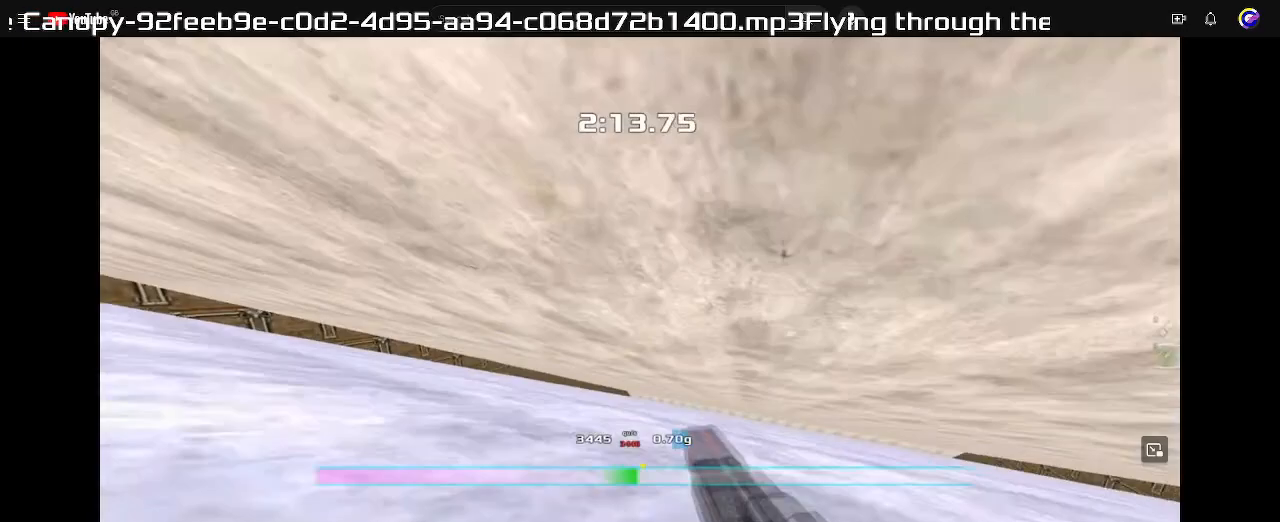
{"keys": ["right"], "events": [[133, "left", "up"], [200, "right", "down"]]}
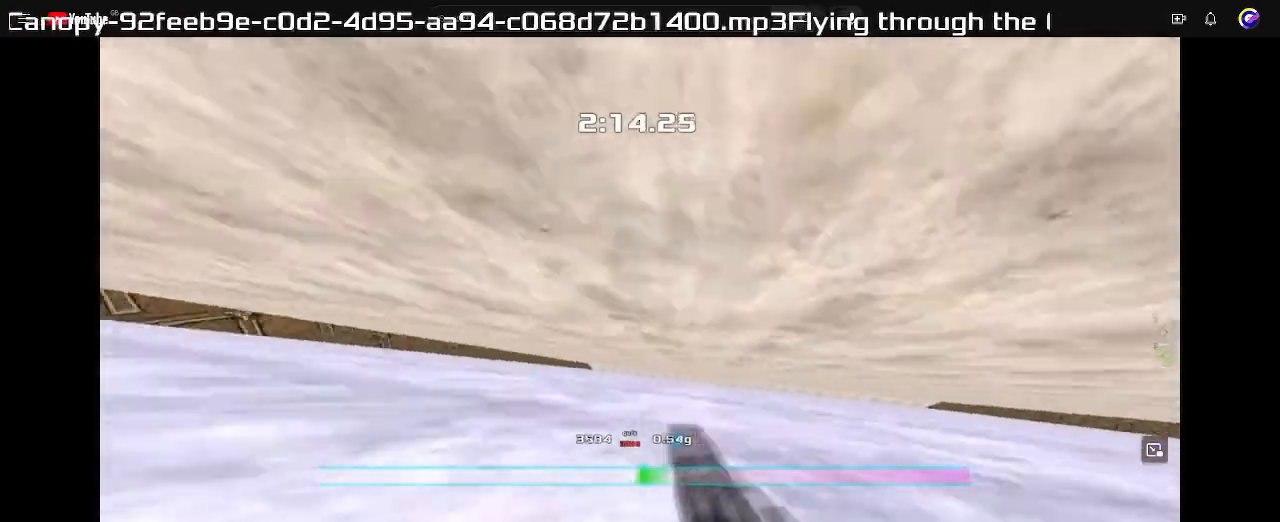
{"keys": ["right"], "events": []}
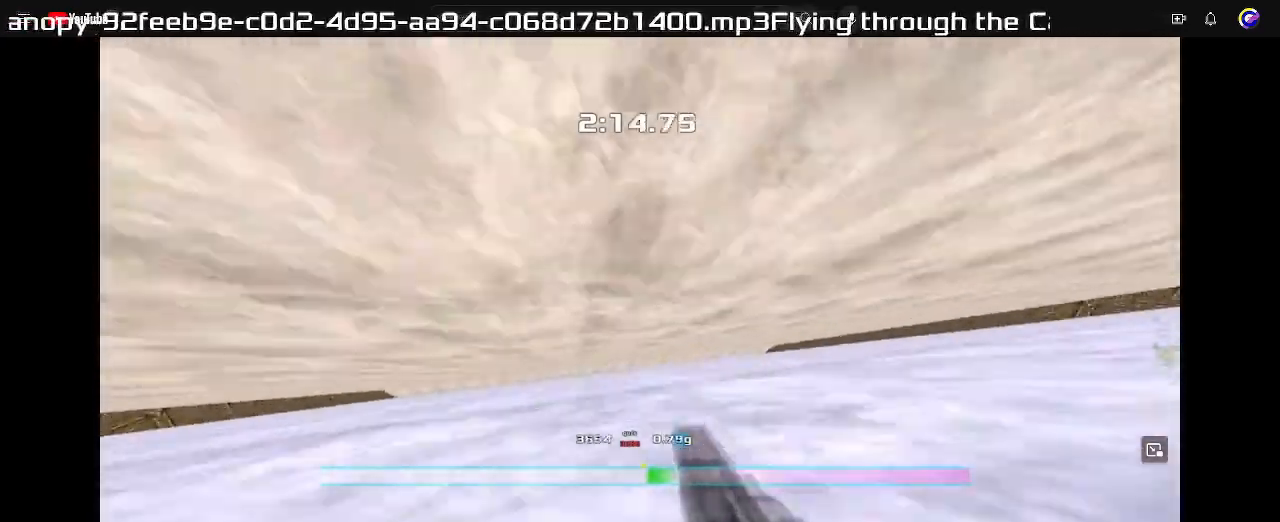
{"keys": ["left"], "events": [[400, "right", "up"], [433, "left", "down"]]}
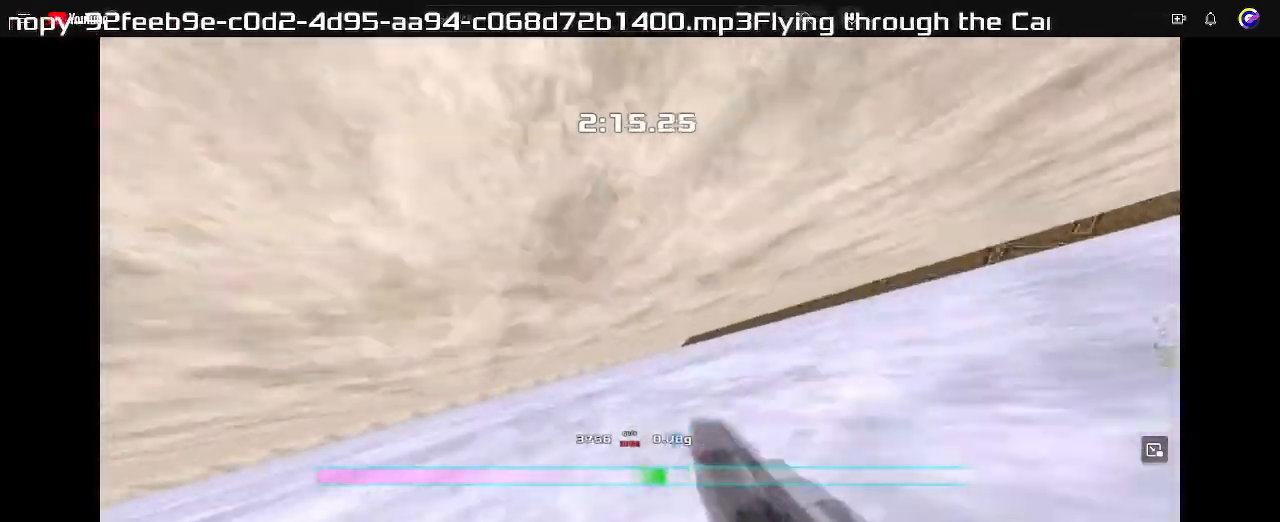
{"keys": ["left"], "events": []}